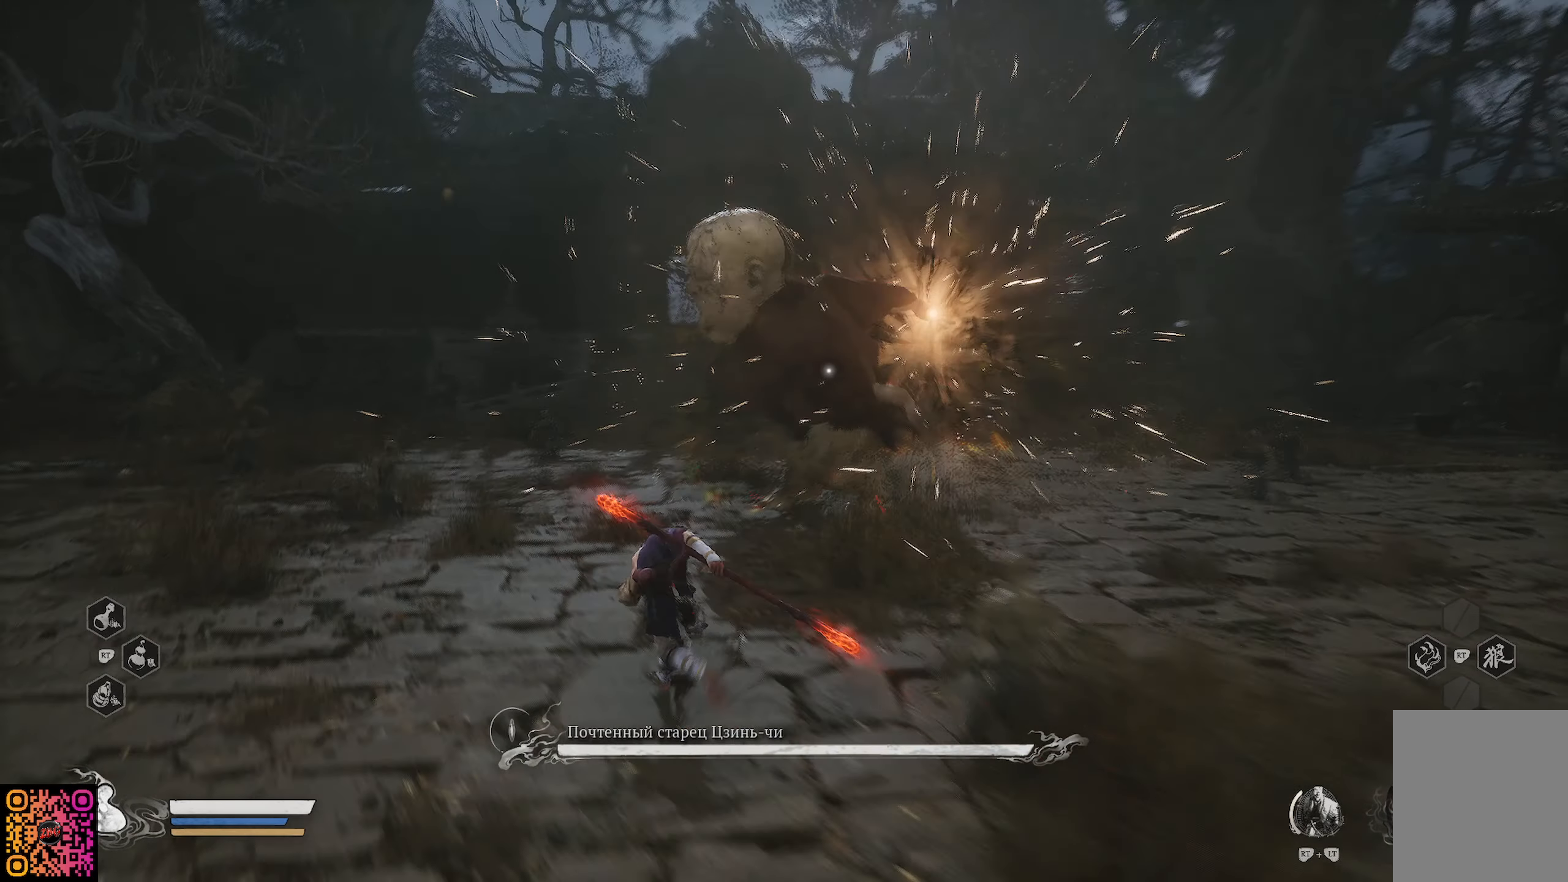
Gameplay with a controller (Xbox layout); each line is a JSON object with the inputs held at the frame after it. "events" lists button and stick changes between this image and that frame as [ms after this image, input, new state], when the widget could be followed in between.
{"buttons": ["R1"], "left_stick": "up-left", "right_stick": "center", "events": []}
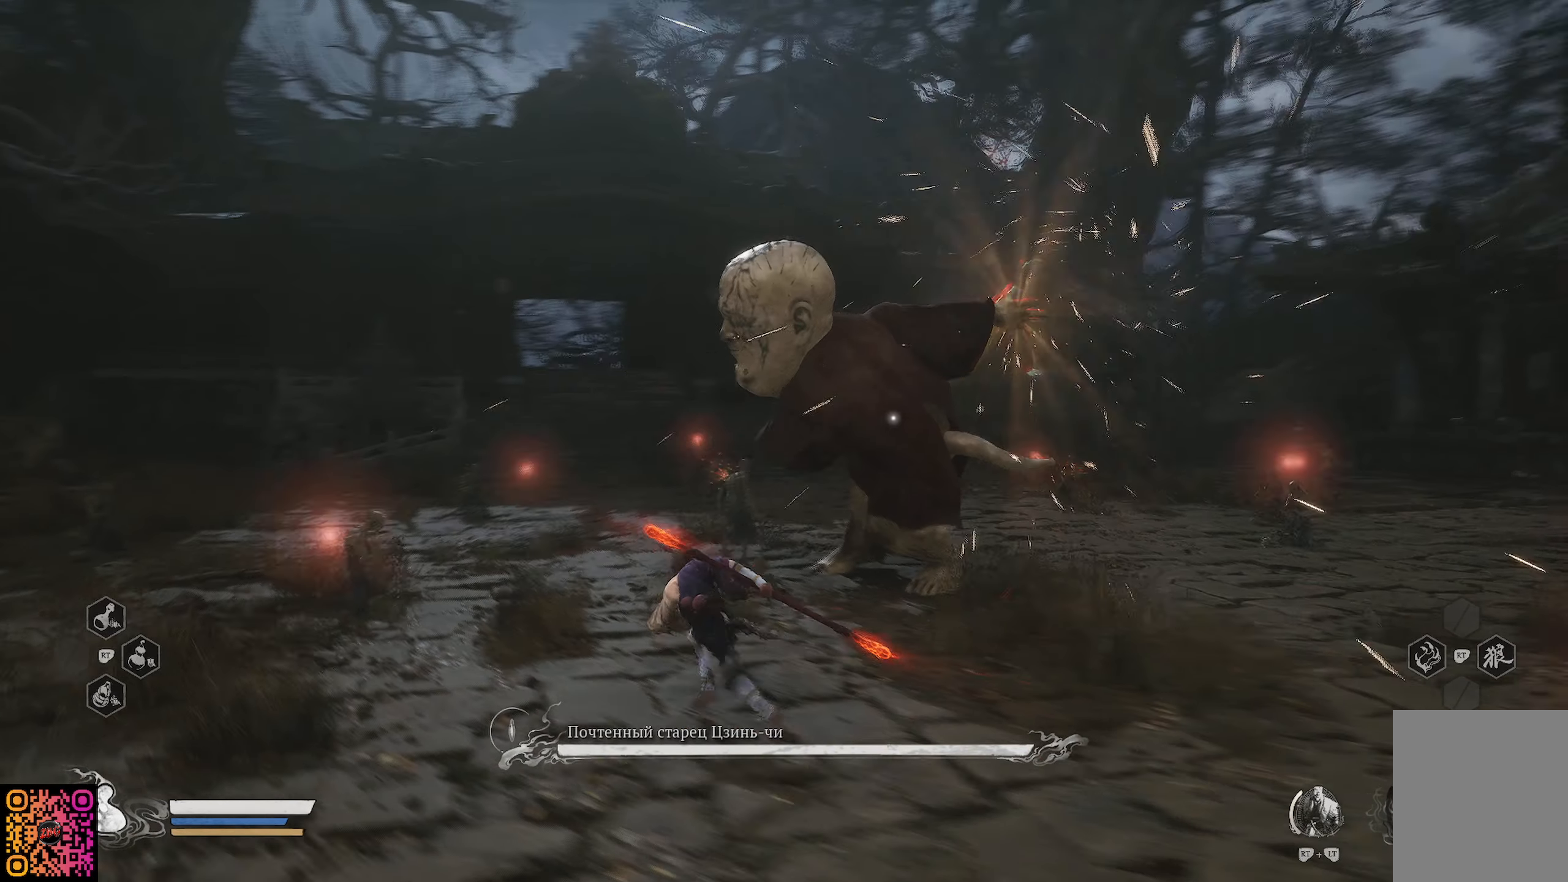
{"buttons": ["R1"], "left_stick": "up-left", "right_stick": "center", "events": []}
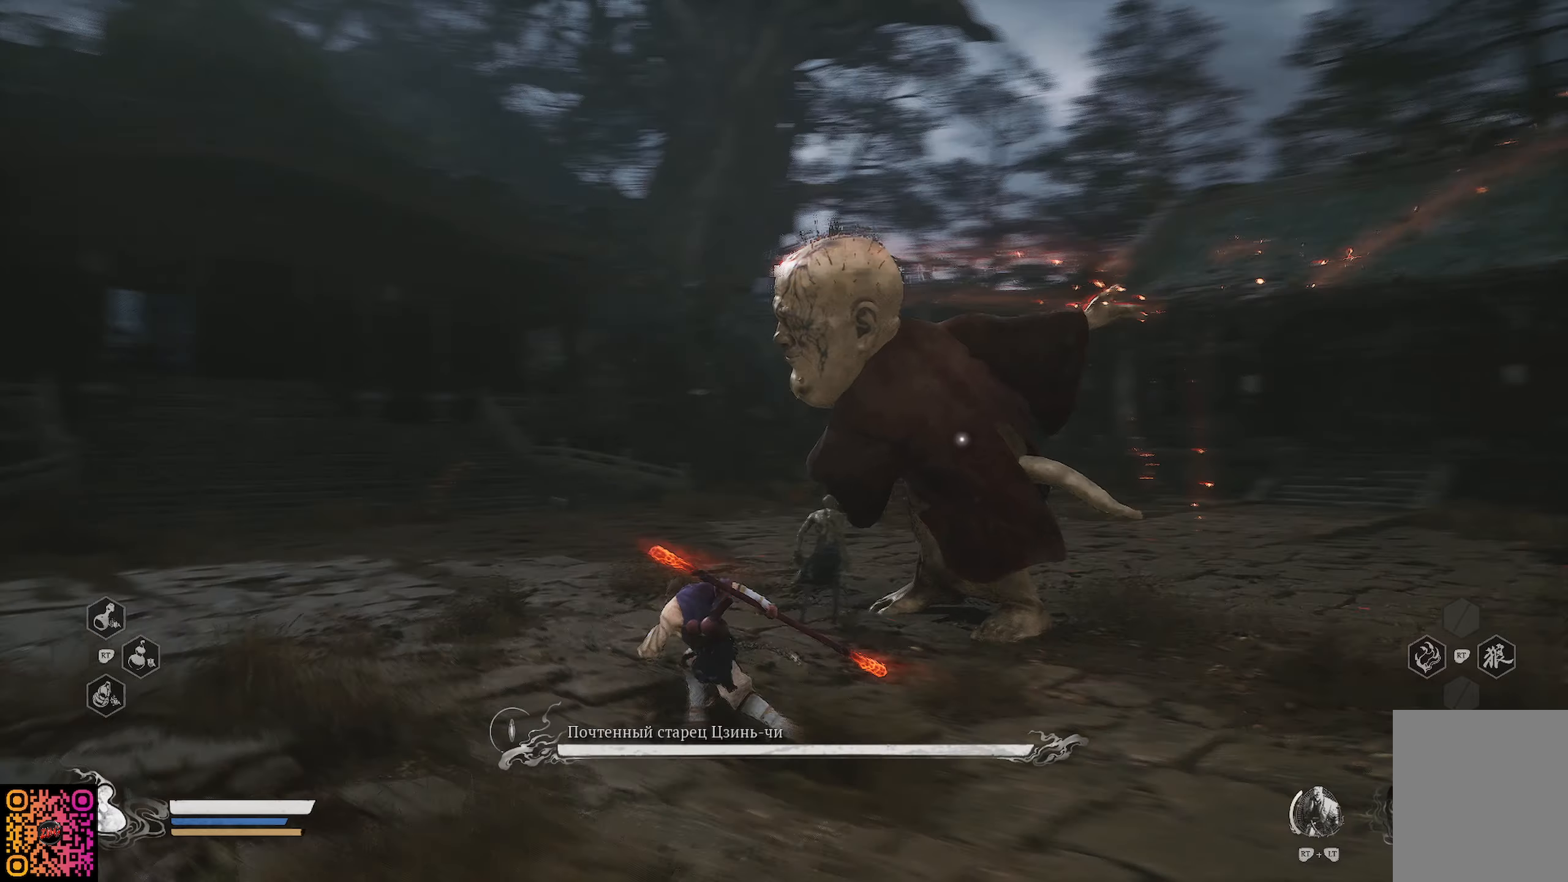
{"buttons": ["B", "R1"], "left_stick": "up-left", "right_stick": "center", "events": [[250, "B", "down"], [300, "B", "up"], [401, "B", "down"]]}
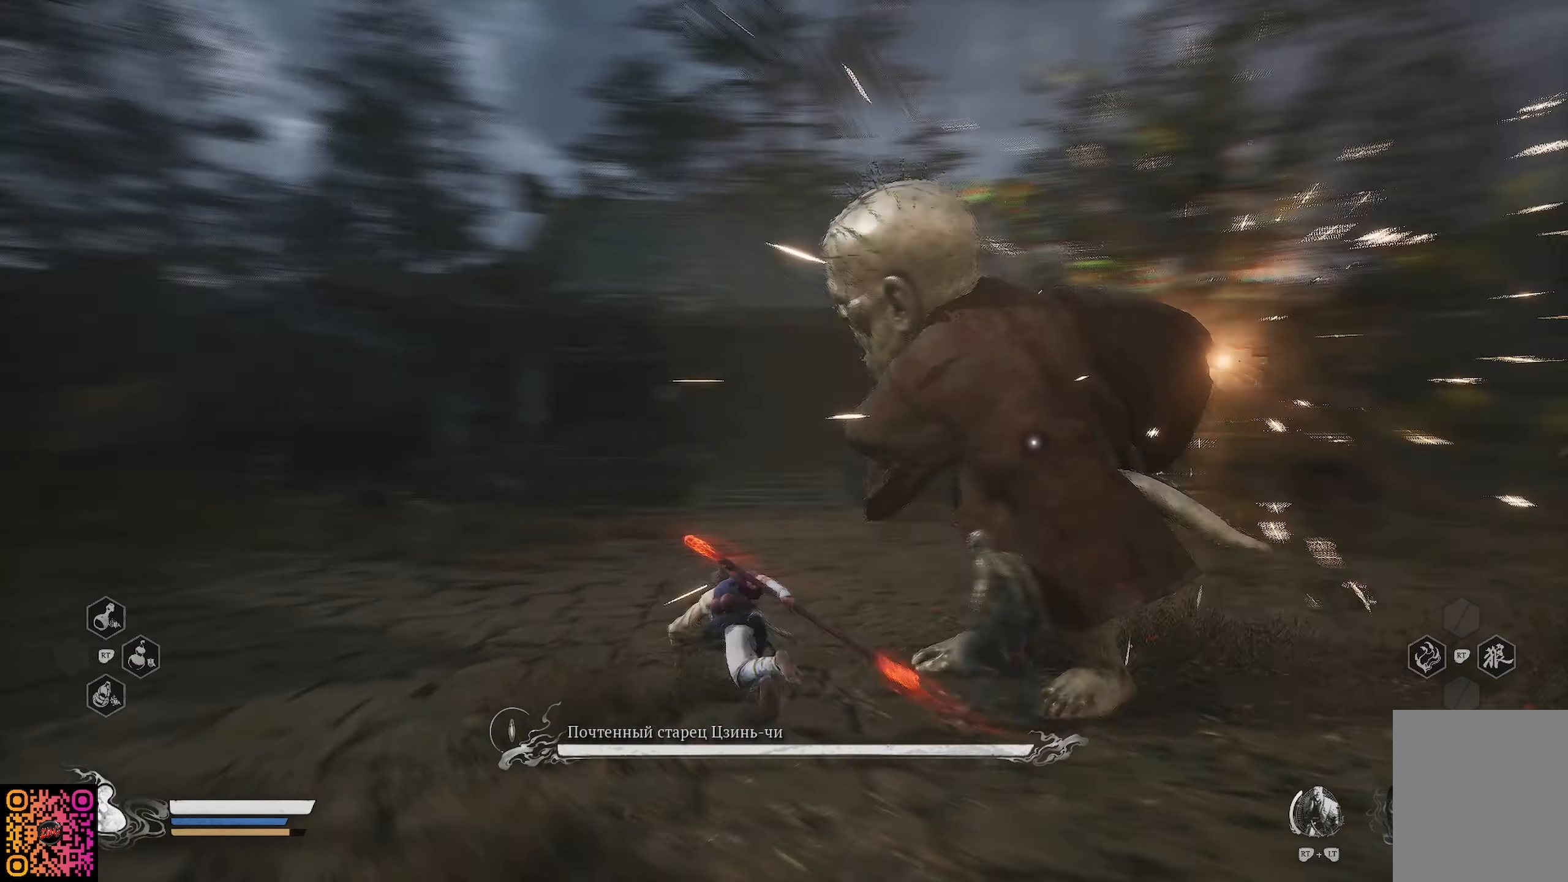
{"buttons": ["B", "R1"], "left_stick": "up-left", "right_stick": "center", "events": [[16, "B", "up"], [83, "B", "down"], [166, "B", "up"], [217, "B", "down"], [317, "B", "up"], [383, "B", "down"], [450, "B", "up"], [500, "B", "down"]]}
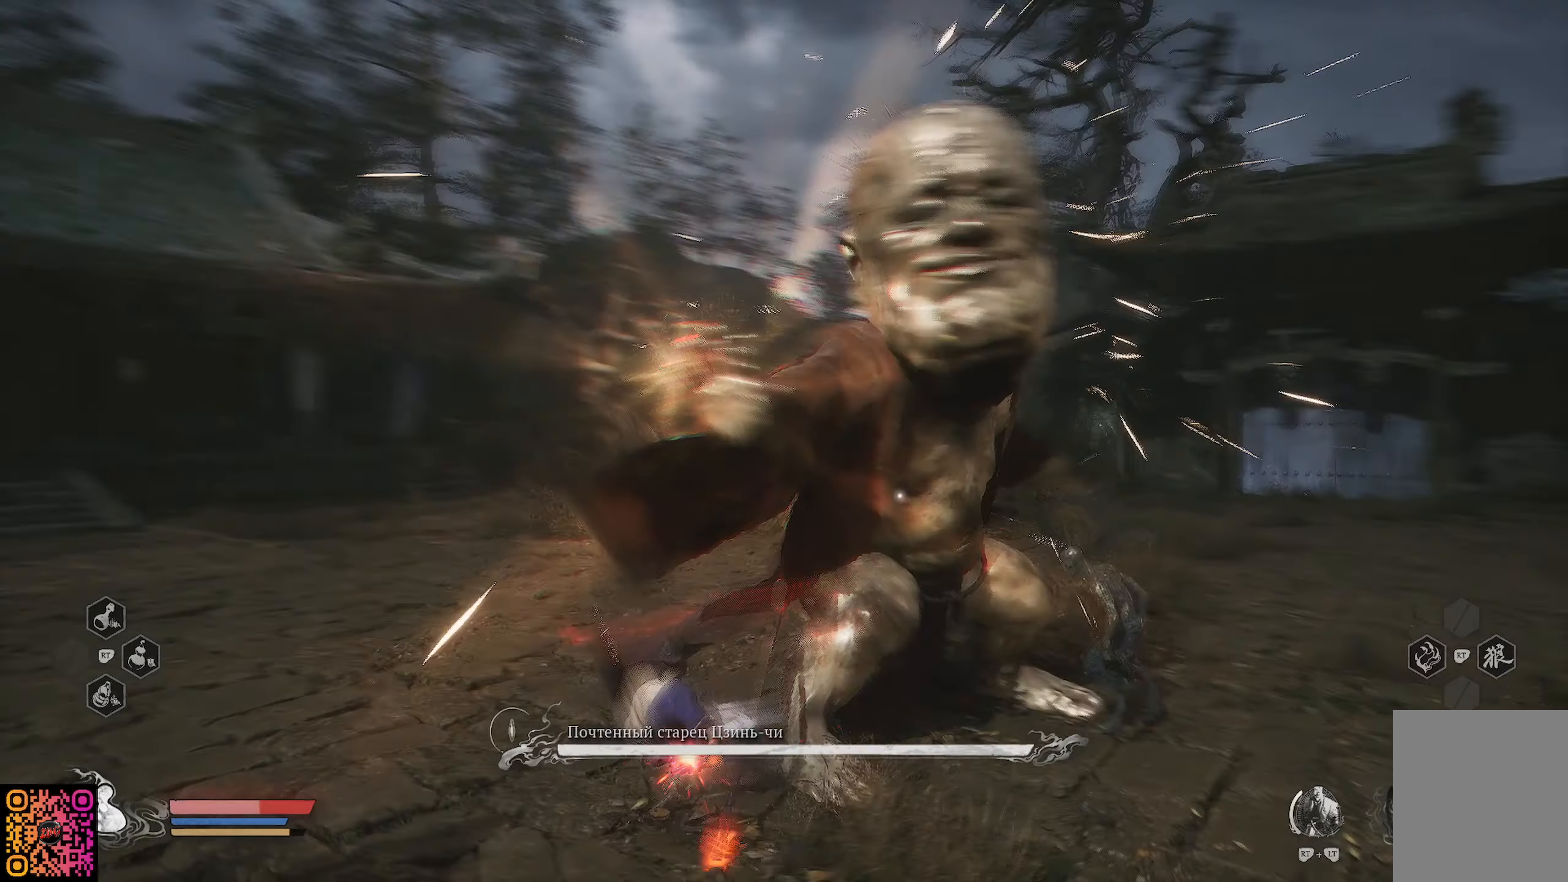
{"buttons": [], "left_stick": "up-left", "right_stick": "center", "events": [[84, "B", "up"], [134, "B", "down"], [234, "B", "up"], [284, "B", "down"], [384, "B", "up"], [384, "R1", "up"], [417, "B", "down"], [484, "B", "up"]]}
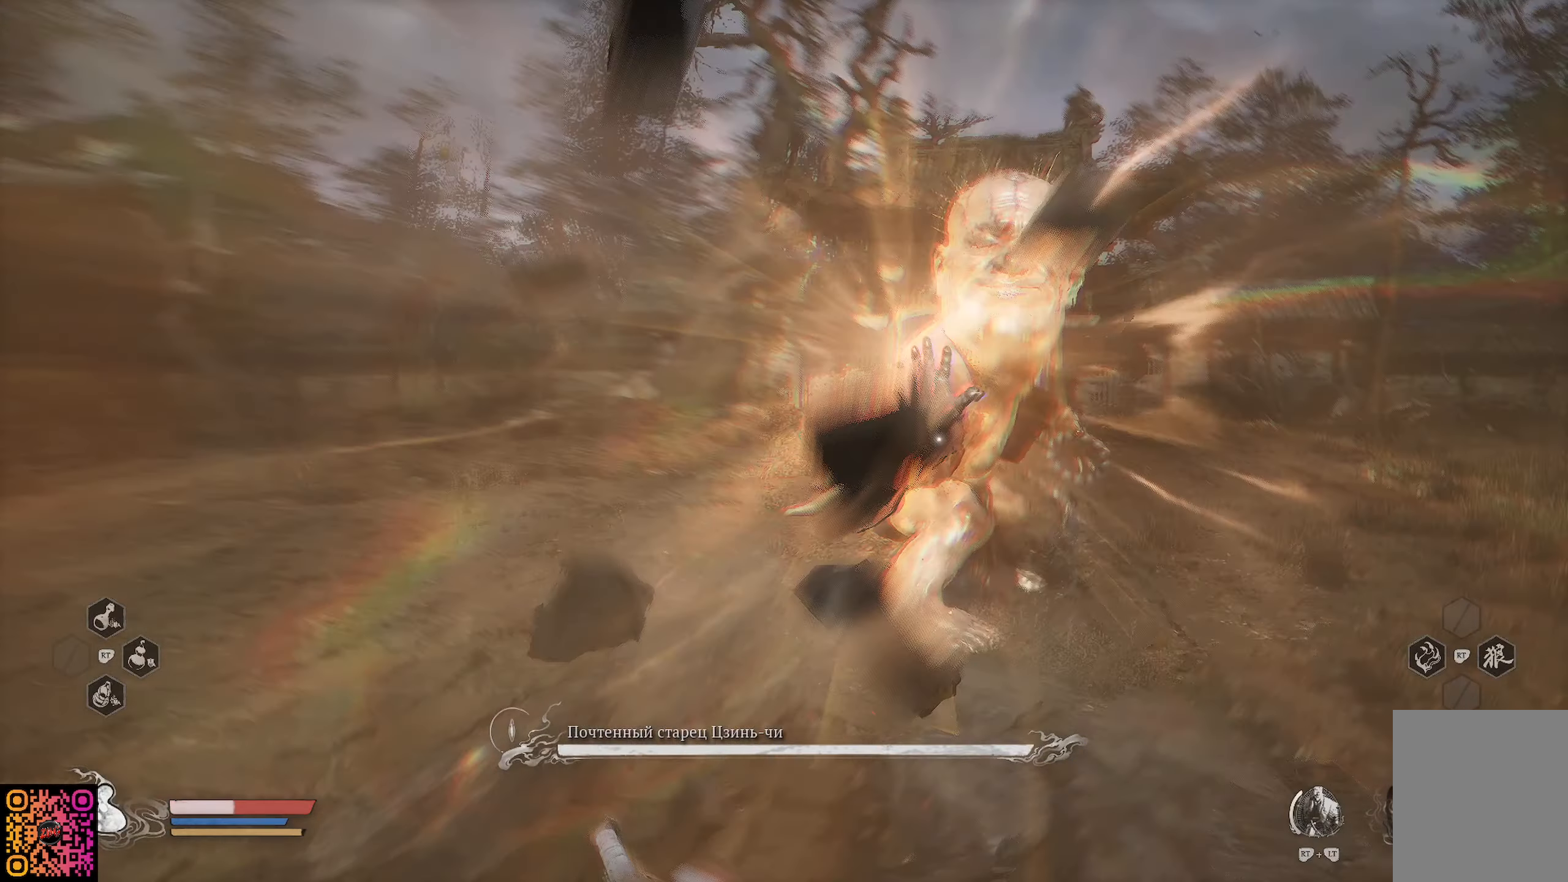
{"buttons": [], "left_stick": "up-left", "right_stick": "center", "events": []}
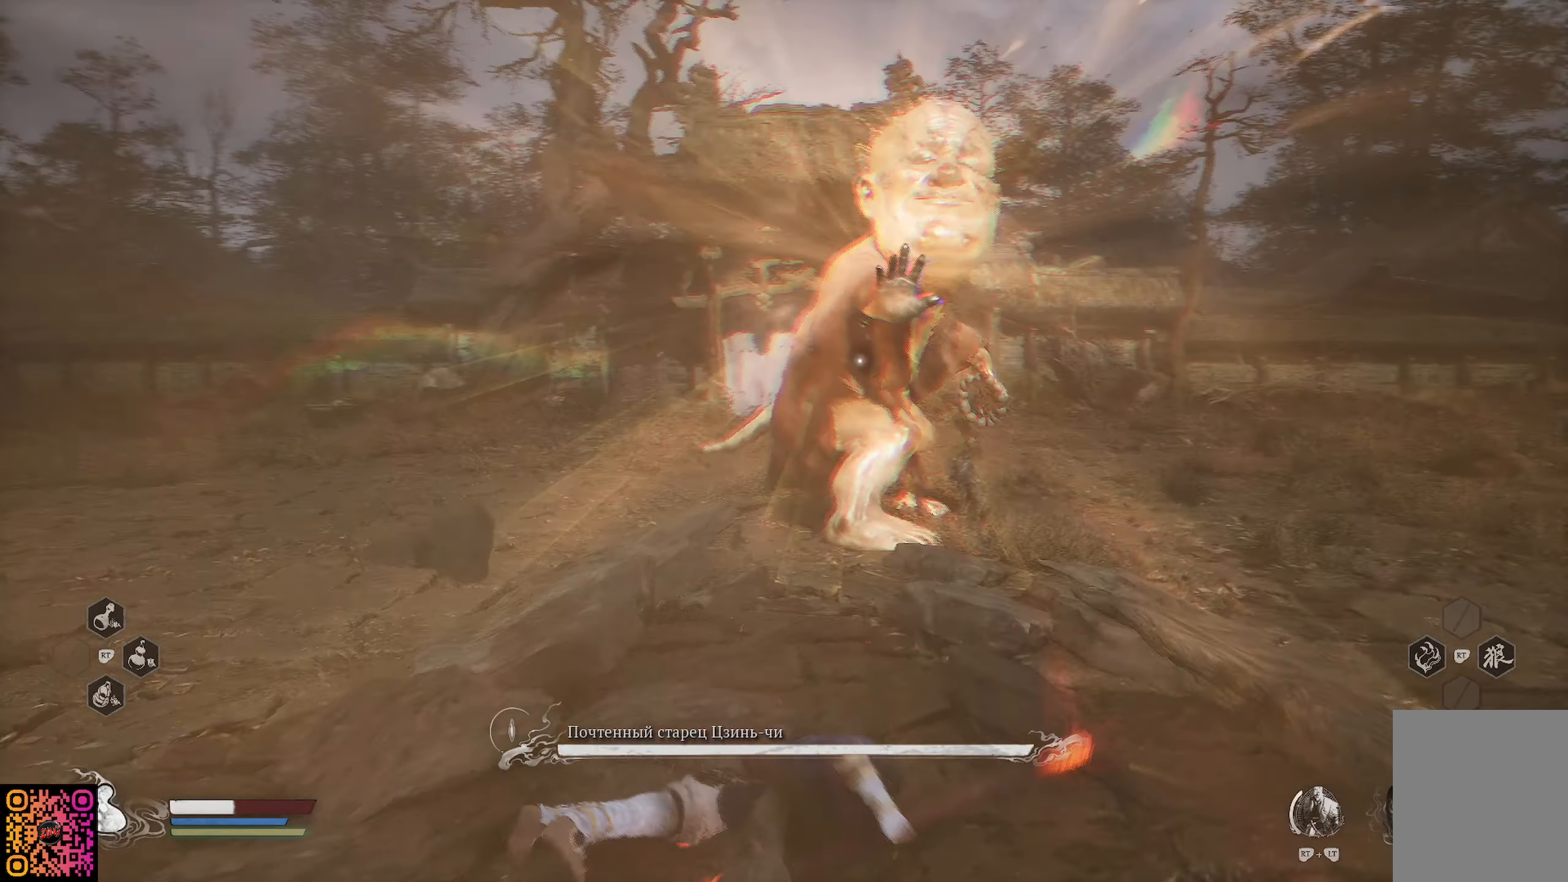
{"buttons": ["B"], "left_stick": "up-left", "right_stick": "center", "events": [[100, "B", "down"]]}
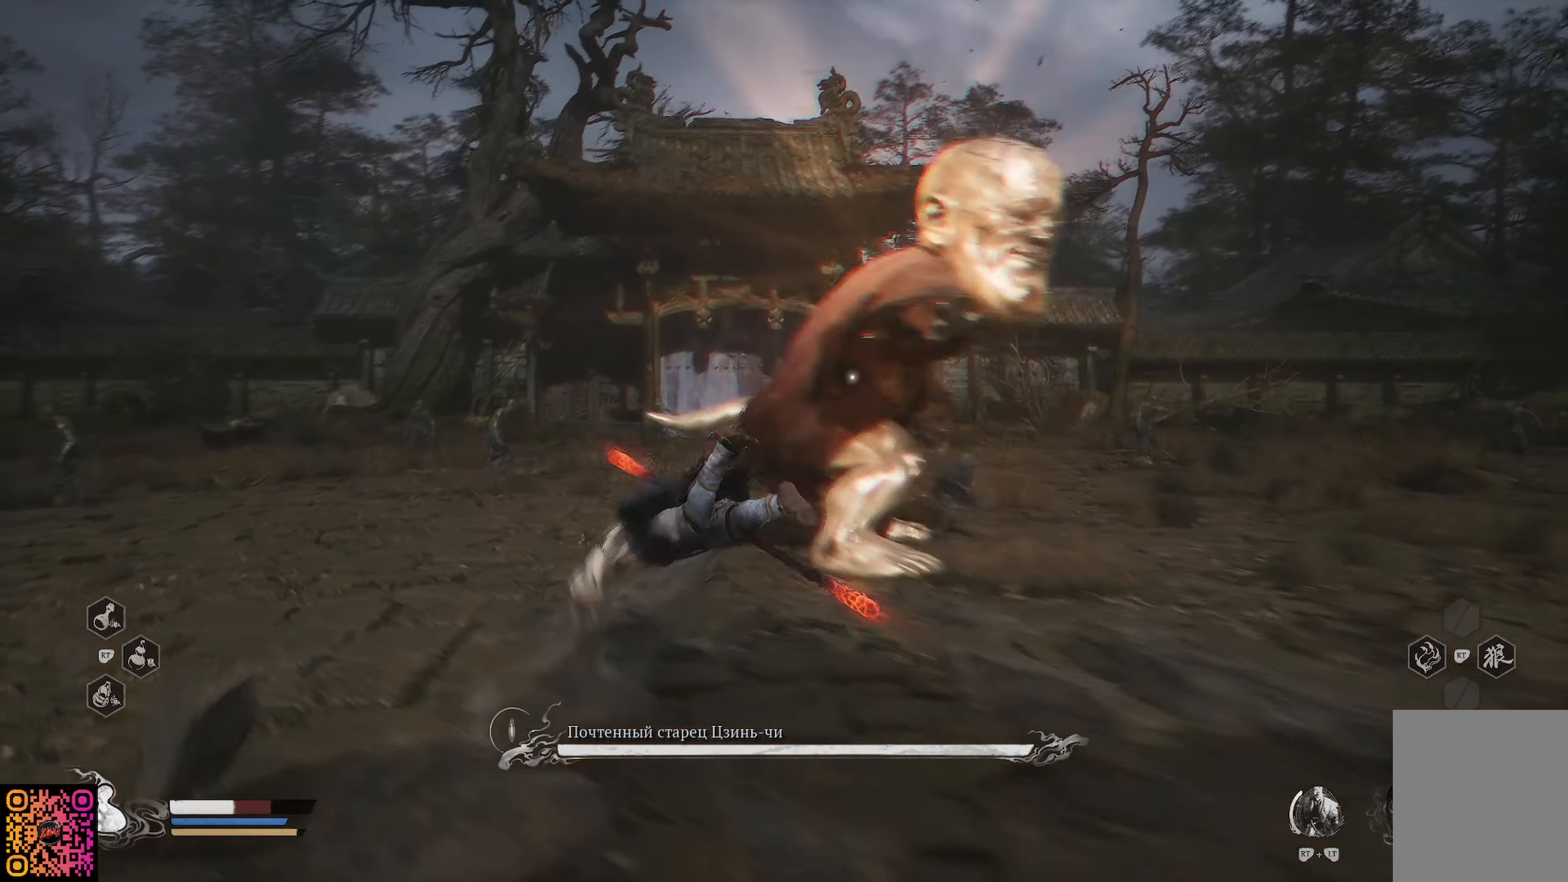
{"buttons": [], "left_stick": "down-left", "right_stick": "center", "events": [[67, "B", "up"], [133, "left_stick", "left"], [300, "left_stick", "down-left"]]}
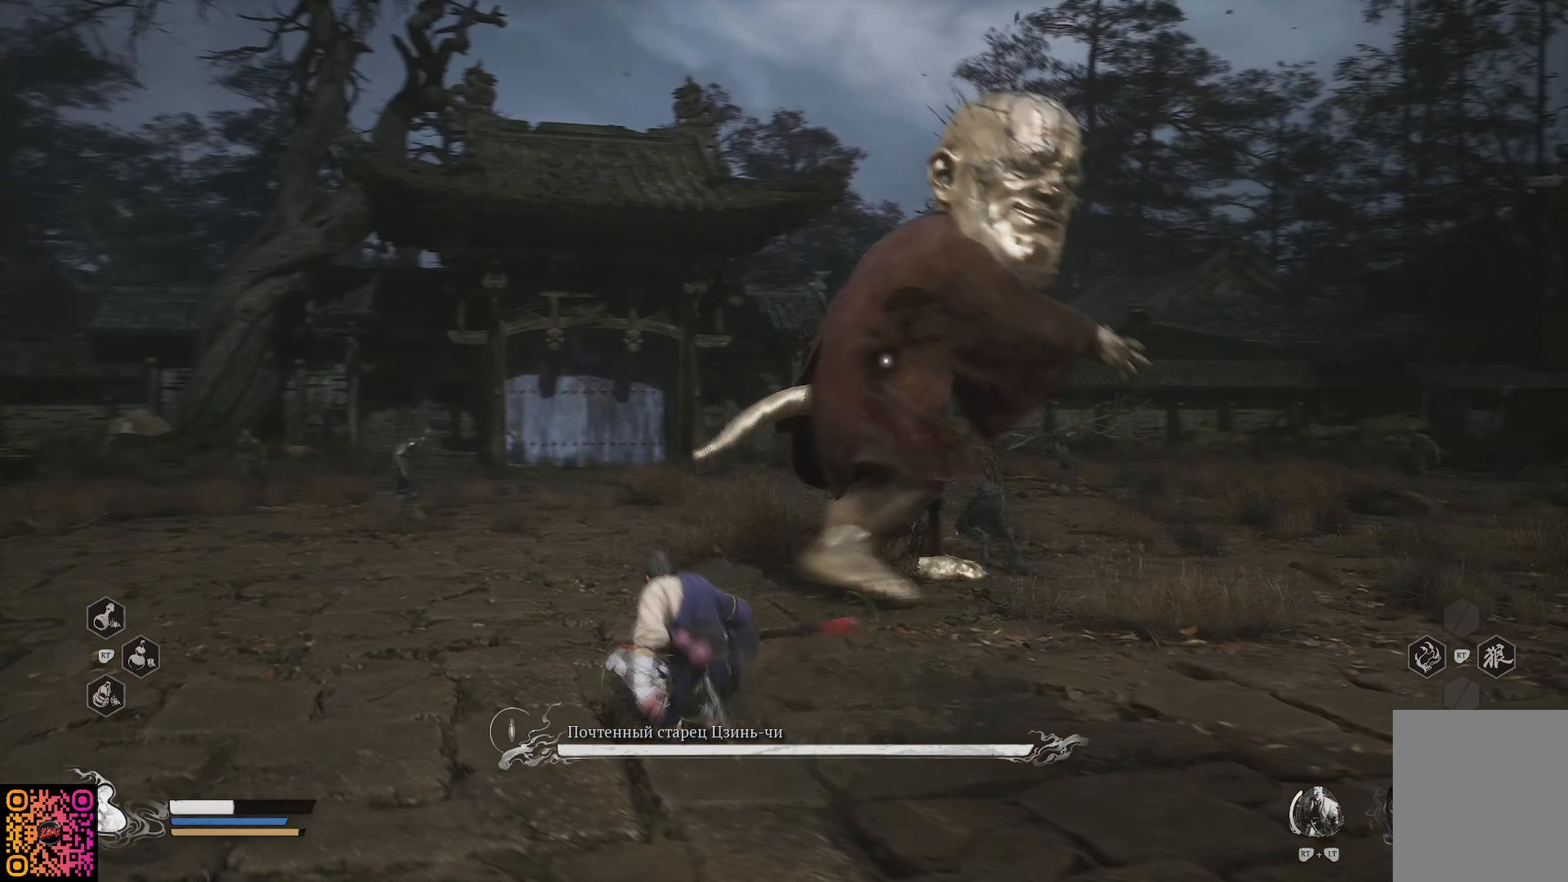
{"buttons": [], "left_stick": "down-left", "right_stick": "center", "events": [[217, "left_stick", "up-left"], [384, "left_stick", "down-left"]]}
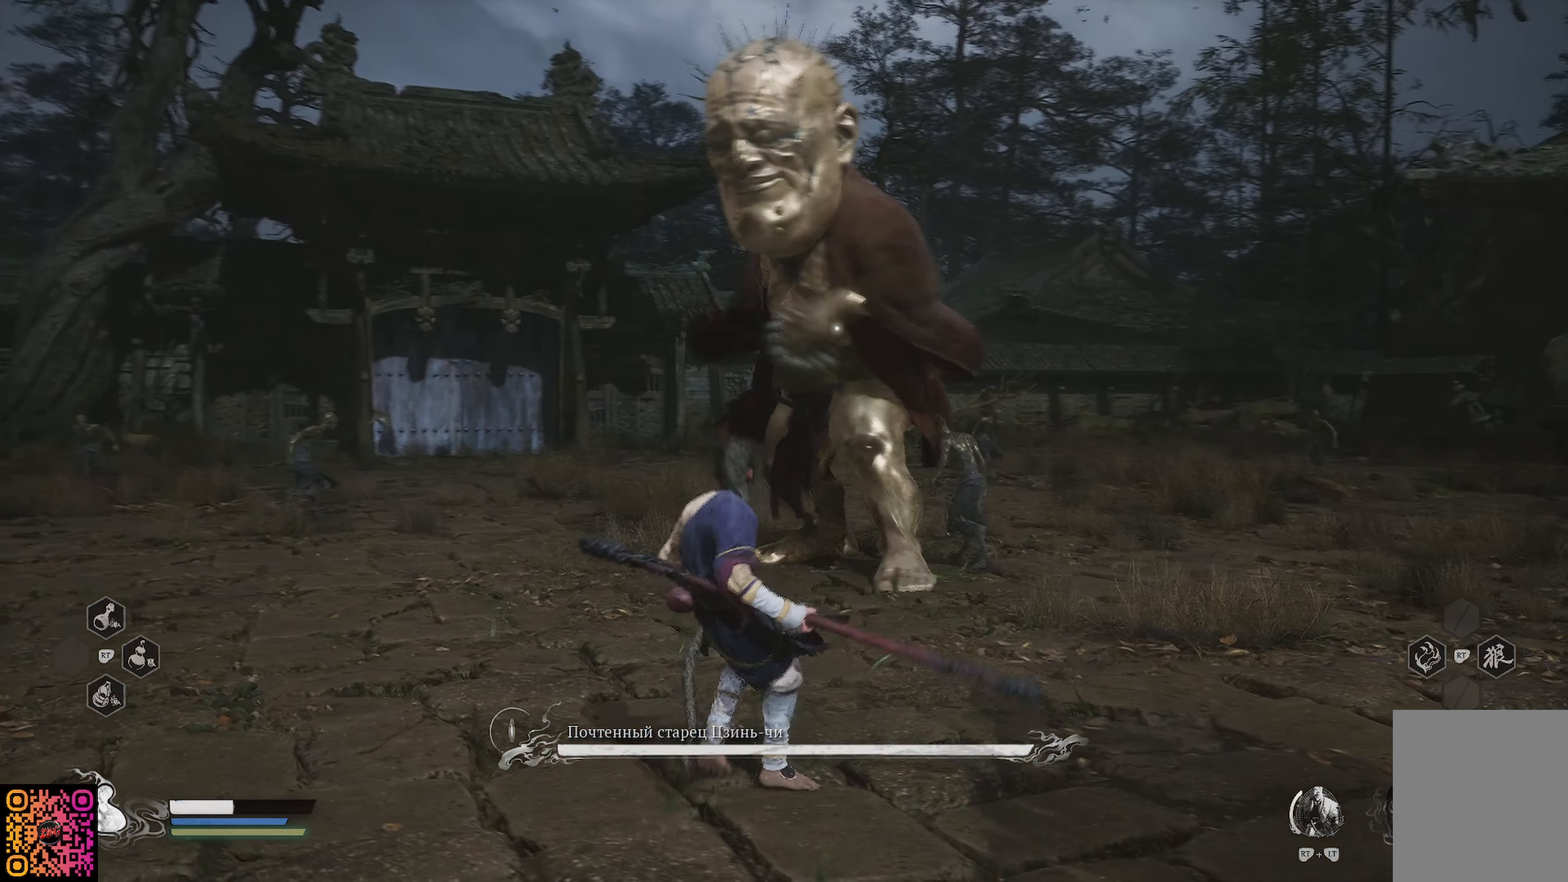
{"buttons": ["B"], "left_stick": "down-left", "right_stick": "center", "events": [[17, "B", "down"], [117, "B", "up"], [200, "B", "down"], [267, "B", "up"], [317, "B", "down"], [417, "B", "up"], [467, "B", "down"]]}
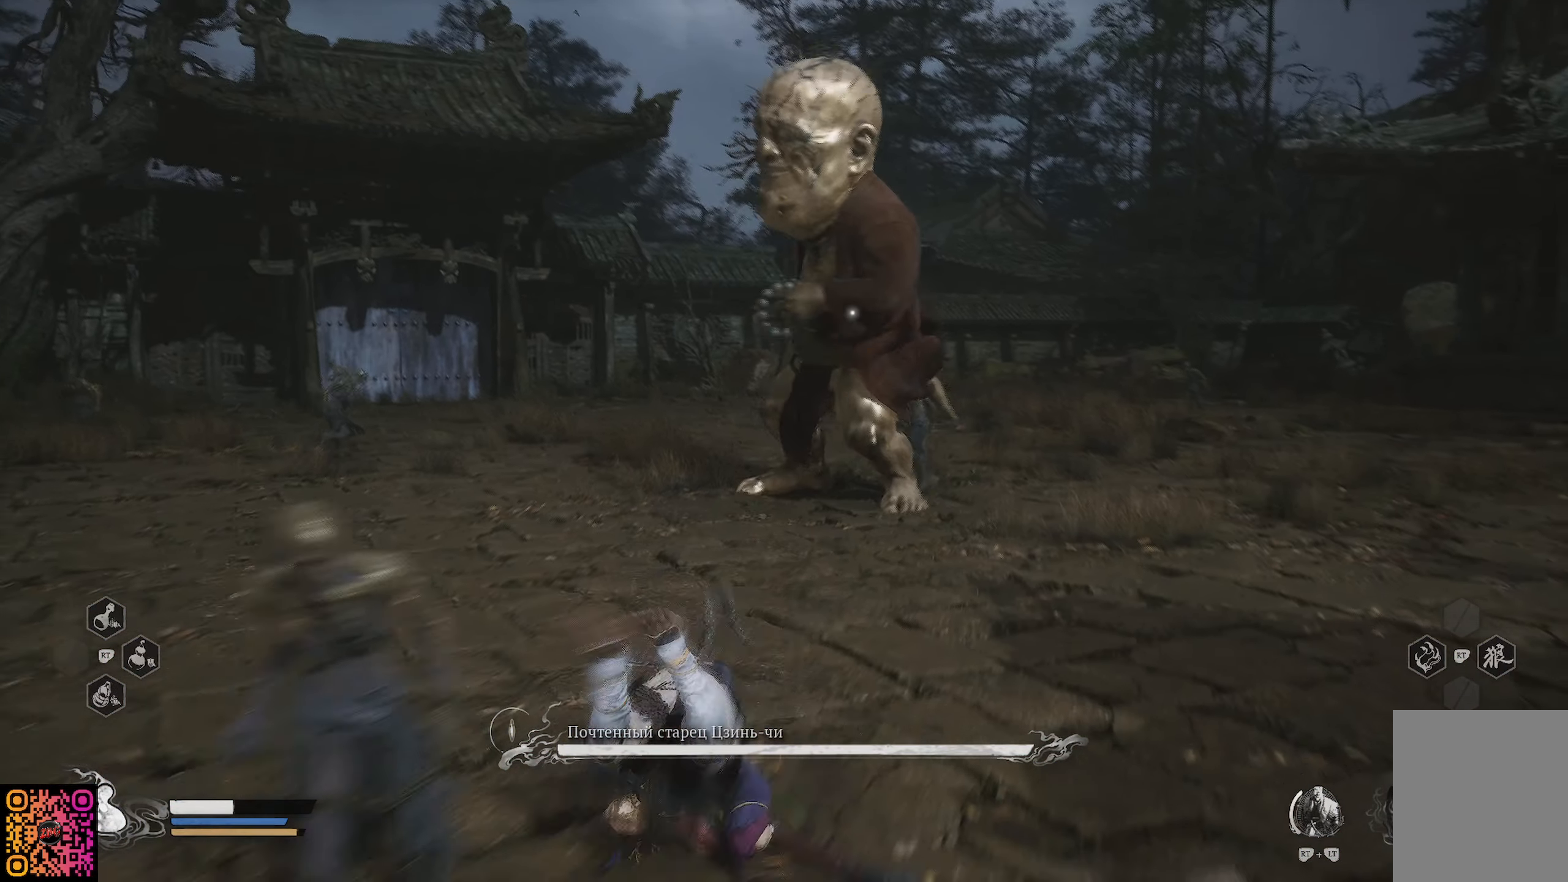
{"buttons": [], "left_stick": "down-left", "right_stick": "center", "events": [[34, "B", "up"], [101, "B", "down"], [201, "B", "up"], [251, "B", "down"], [317, "B", "up"]]}
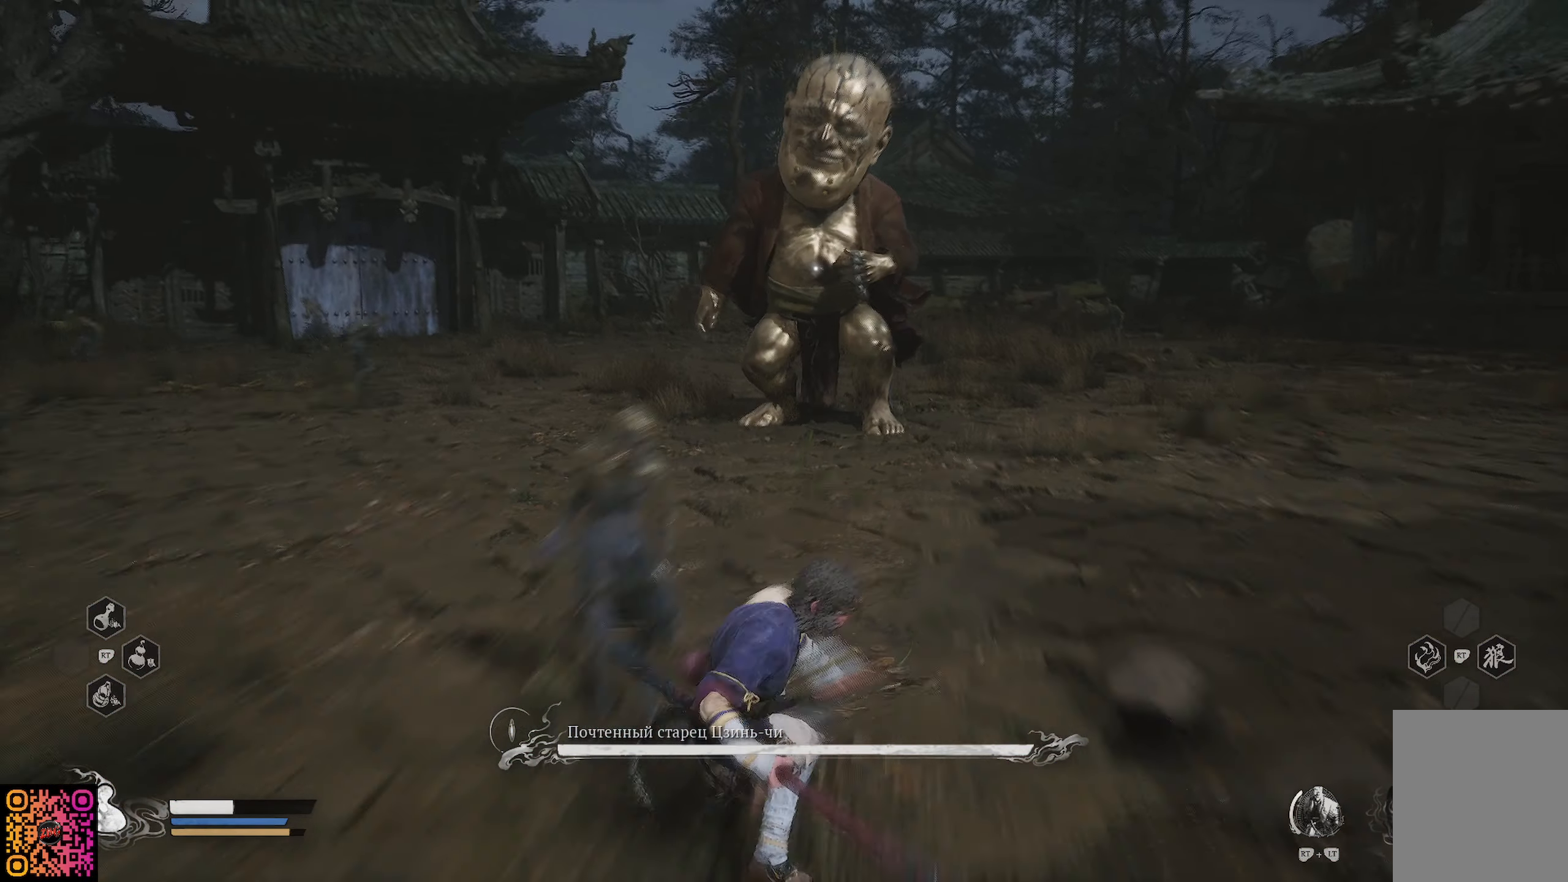
{"buttons": [], "left_stick": "left", "right_stick": "left", "events": [[217, "right_stick", "left"], [433, "left_stick", "left"]]}
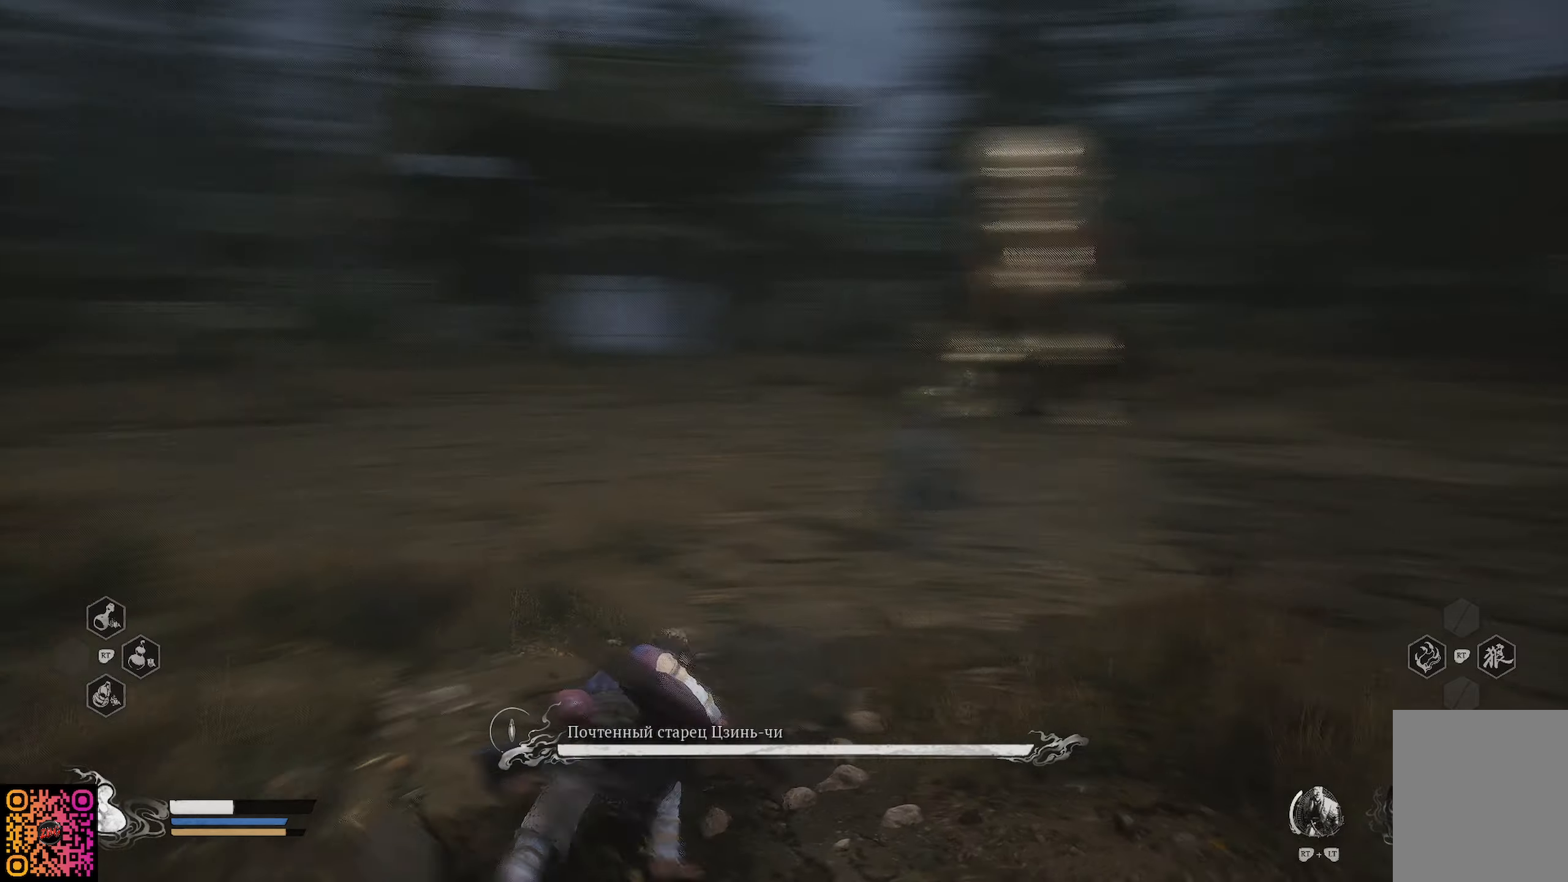
{"buttons": [], "left_stick": "up-left", "right_stick": "center", "events": [[33, "right_stick", "center"], [117, "R3", "down"], [217, "R3", "up"], [283, "right_stick", "left"], [367, "left_stick", "up-left"], [400, "right_stick", "center"]]}
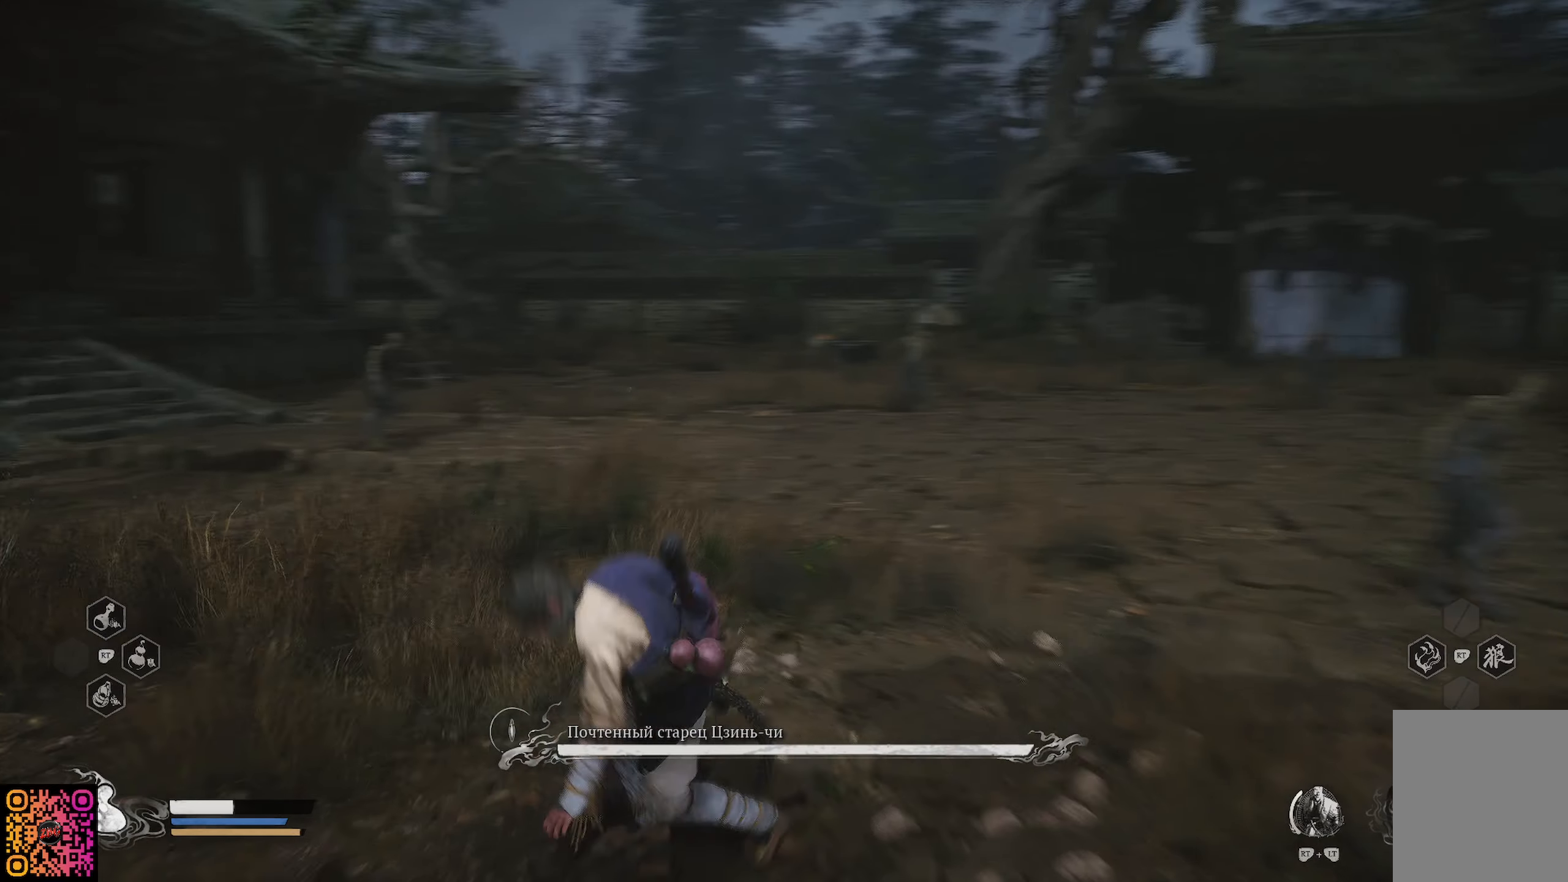
{"buttons": ["R1"], "left_stick": "up-left", "right_stick": "center", "events": [[401, "R1", "down"]]}
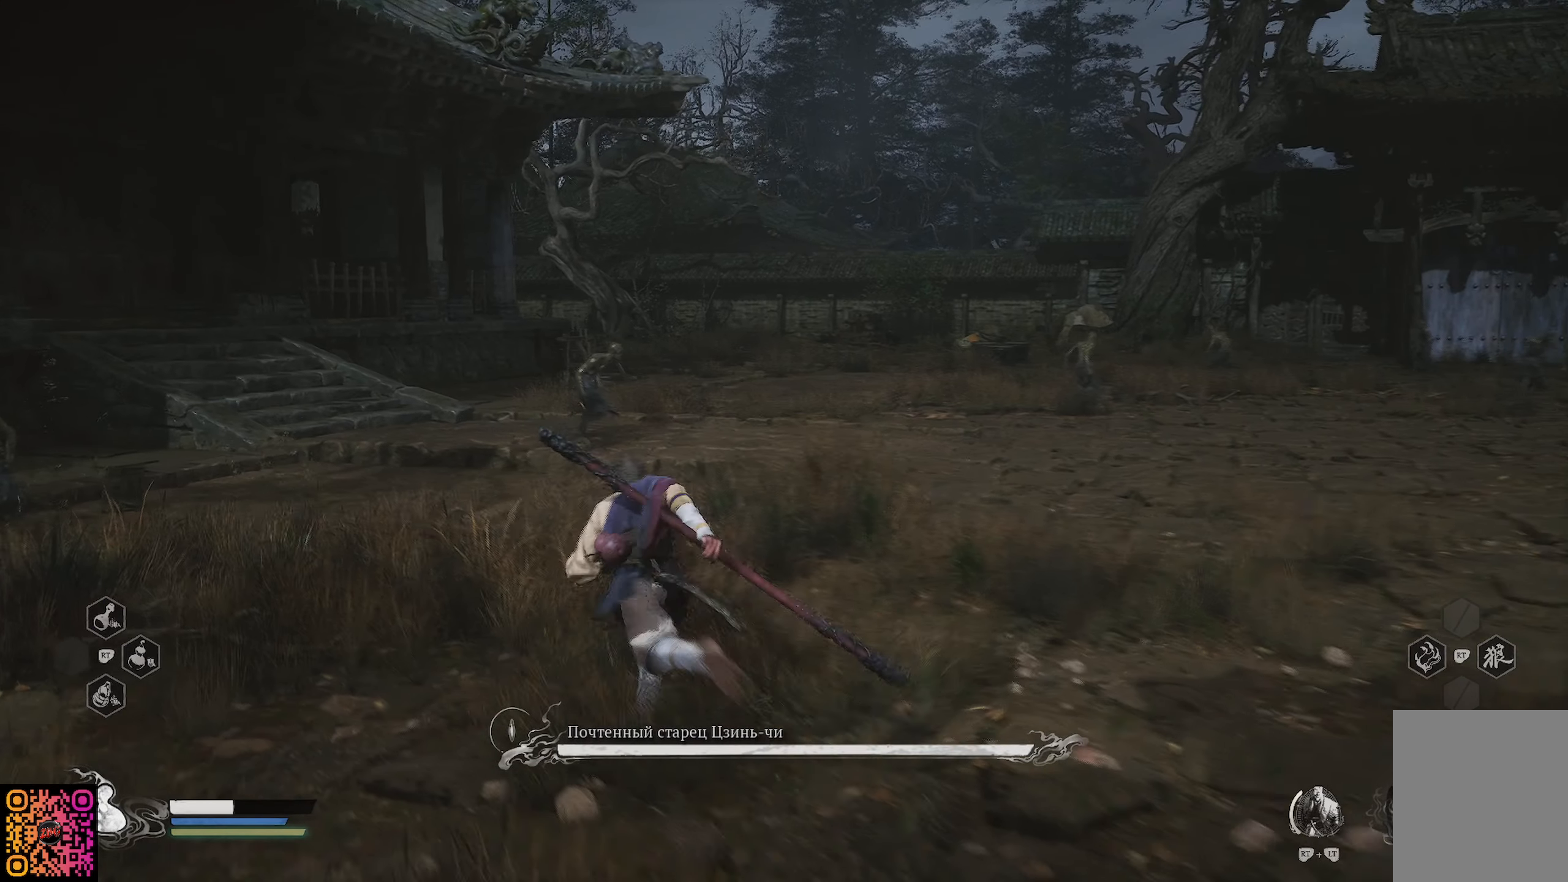
{"buttons": ["R1"], "left_stick": "up-left", "right_stick": "center", "events": []}
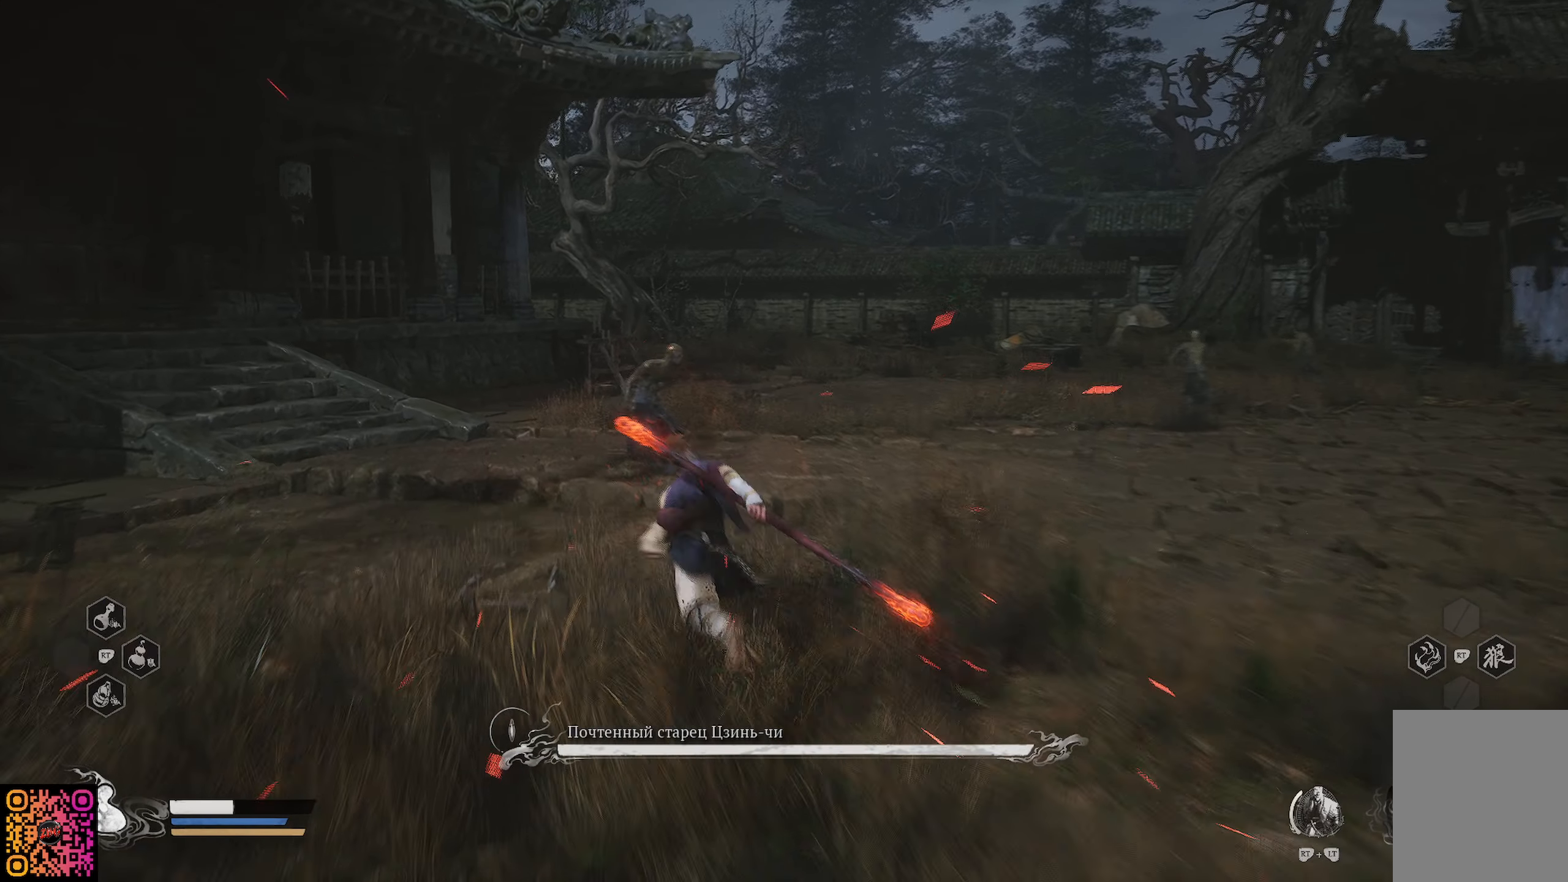
{"buttons": ["R1"], "left_stick": "up", "right_stick": "center", "events": [[84, "left_stick", "up"], [351, "X", "down"], [434, "X", "up"]]}
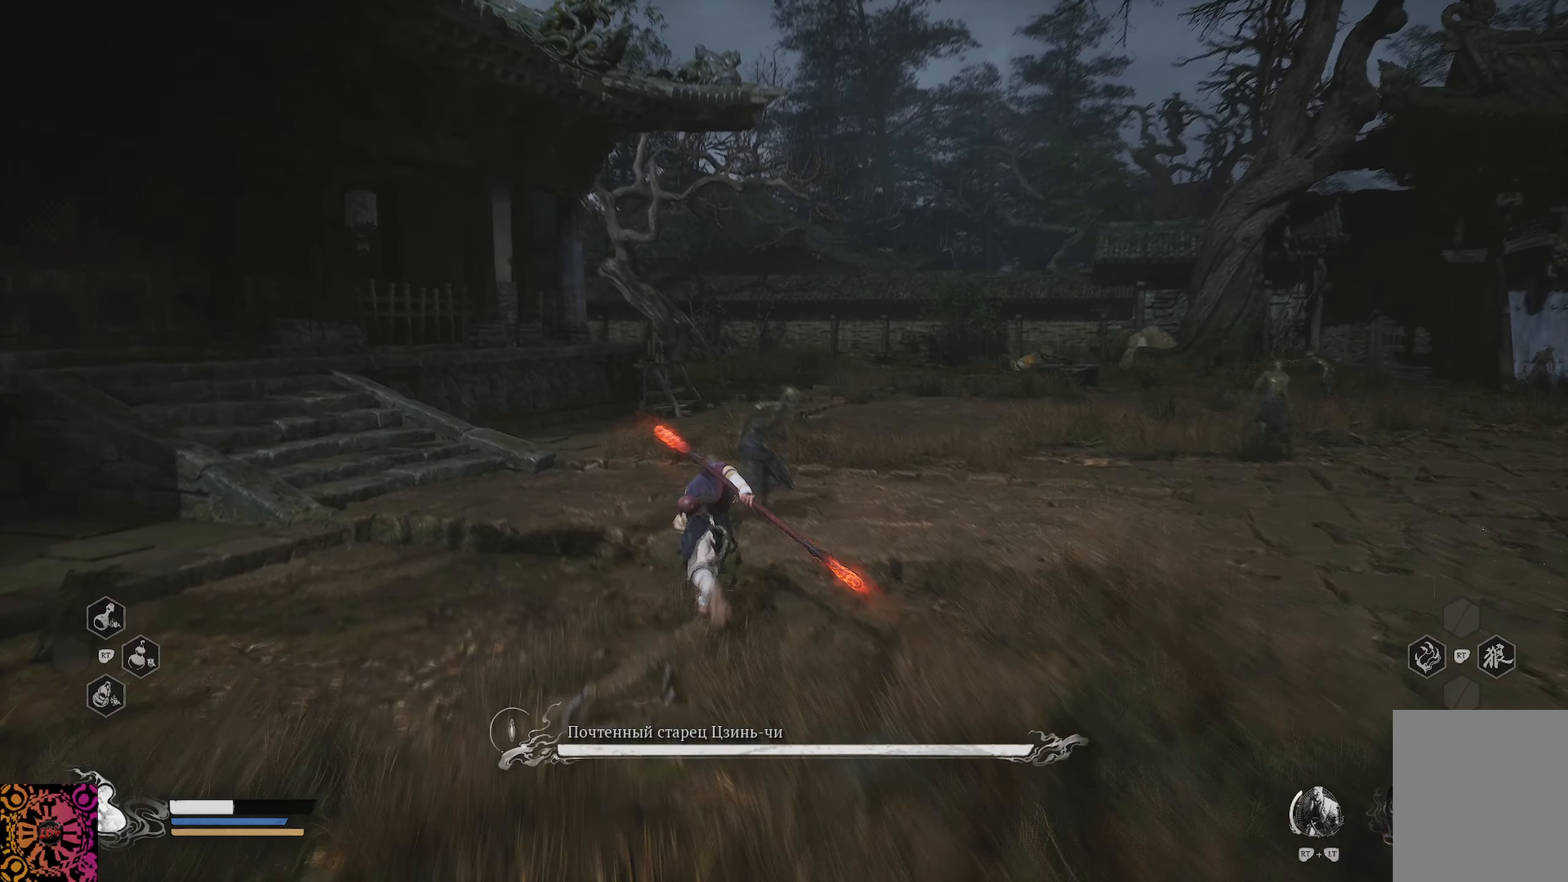
{"buttons": ["X", "R1"], "left_stick": "up", "right_stick": "center", "events": [[16, "X", "down"], [117, "X", "up"], [167, "left_stick", "up-right"], [183, "X", "down"], [267, "X", "up"], [350, "X", "down"], [350, "left_stick", "up"], [434, "X", "up"], [484, "X", "down"]]}
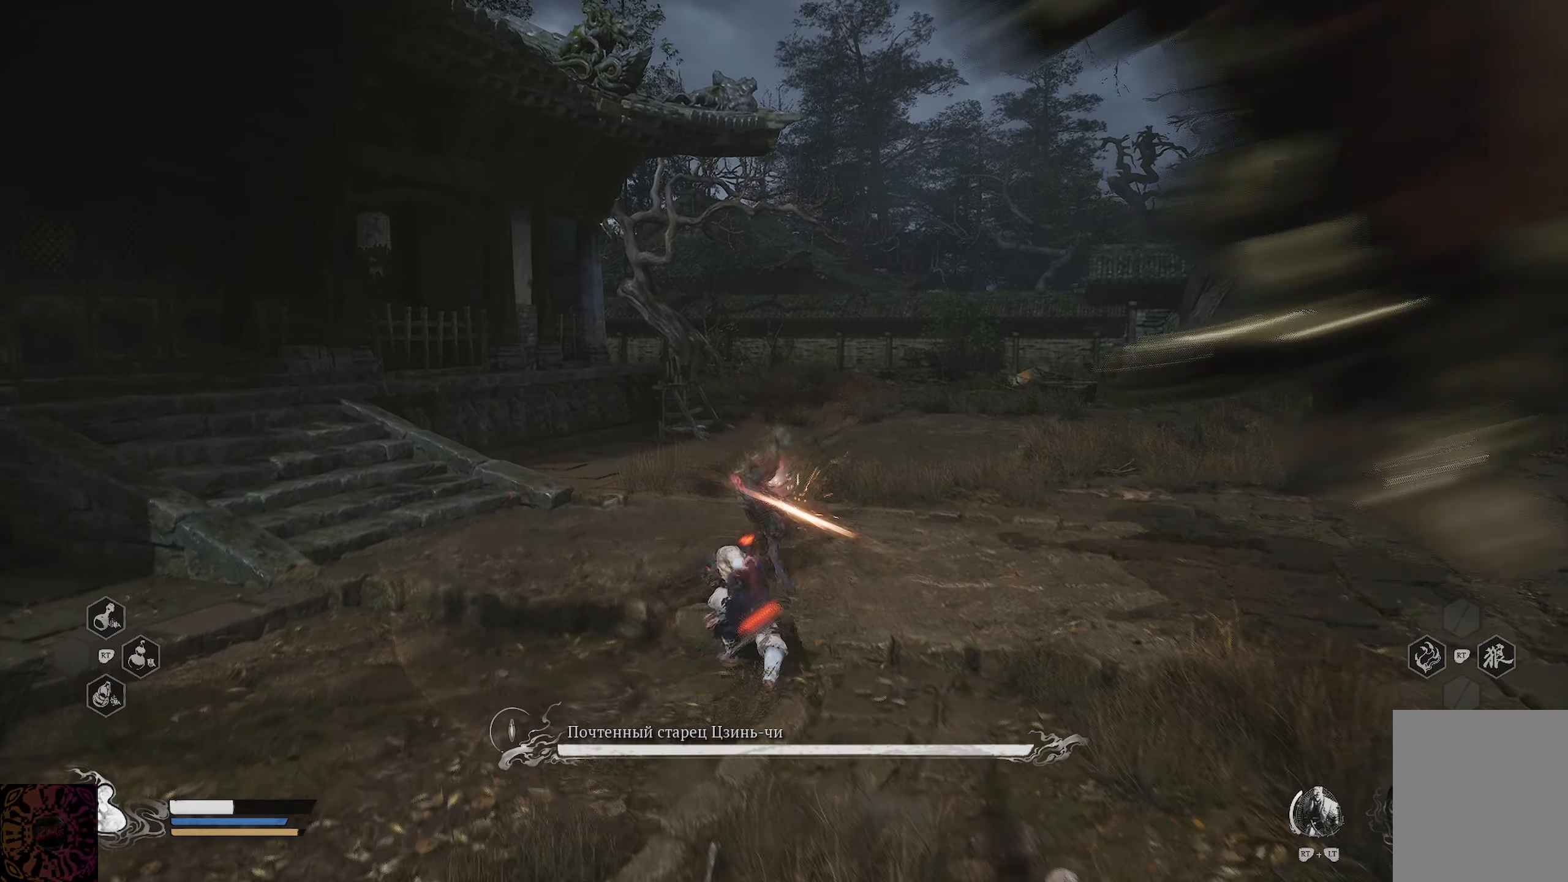
{"buttons": ["X", "R1"], "left_stick": "up", "right_stick": "center", "events": [[50, "X", "up"], [134, "X", "down"], [234, "X", "up"], [334, "X", "down"], [417, "X", "up"], [484, "X", "down"]]}
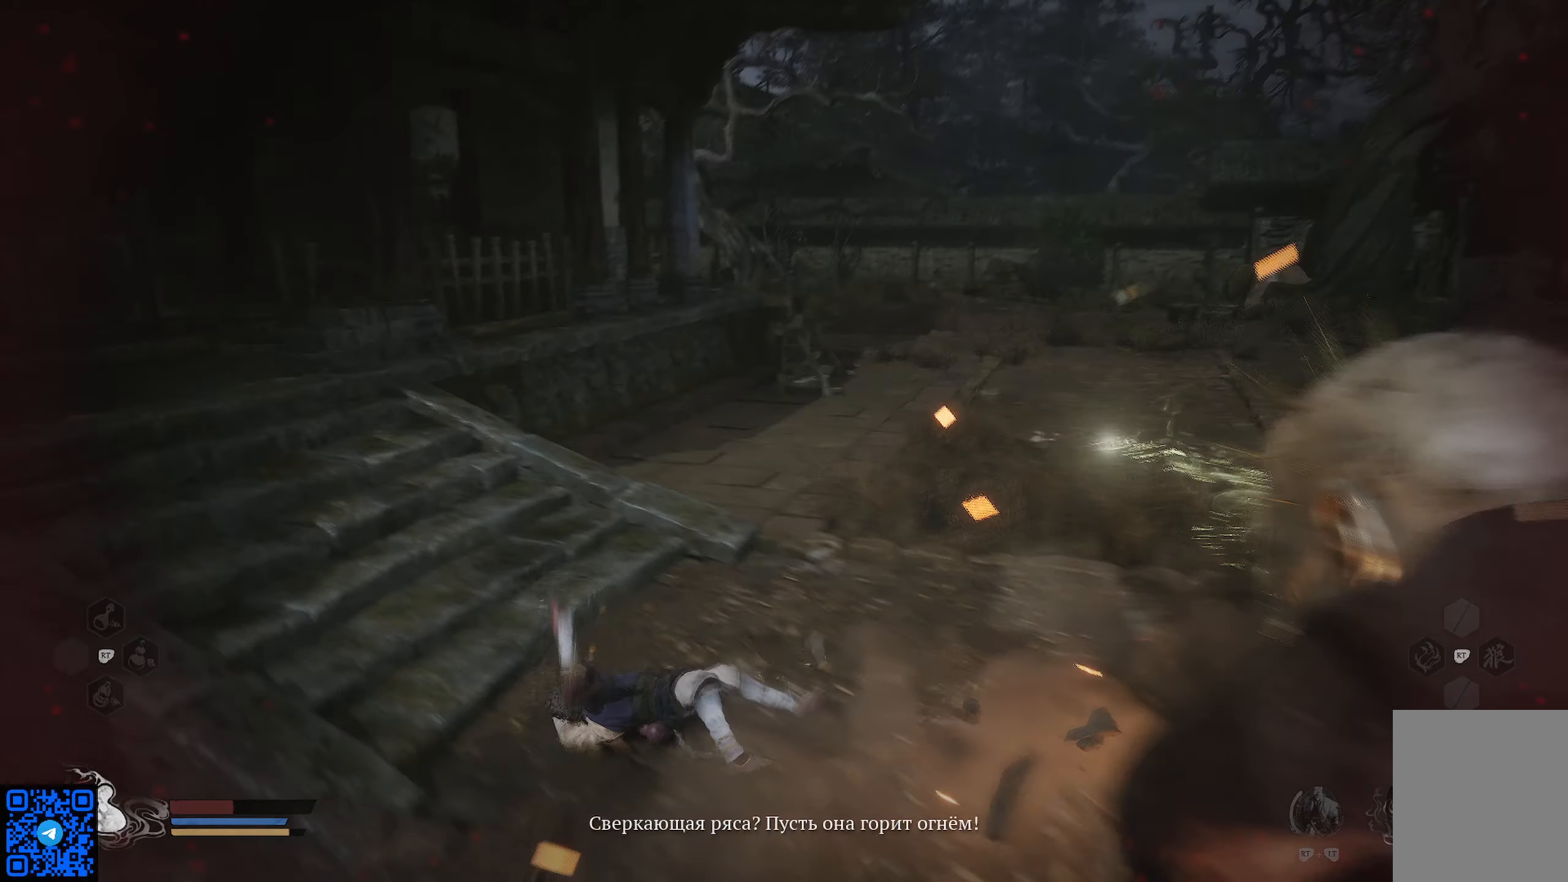
{"buttons": [], "left_stick": "up-right", "right_stick": "right", "events": [[100, "X", "up"], [250, "R1", "up"], [367, "left_stick", "up-right"], [434, "right_stick", "right"]]}
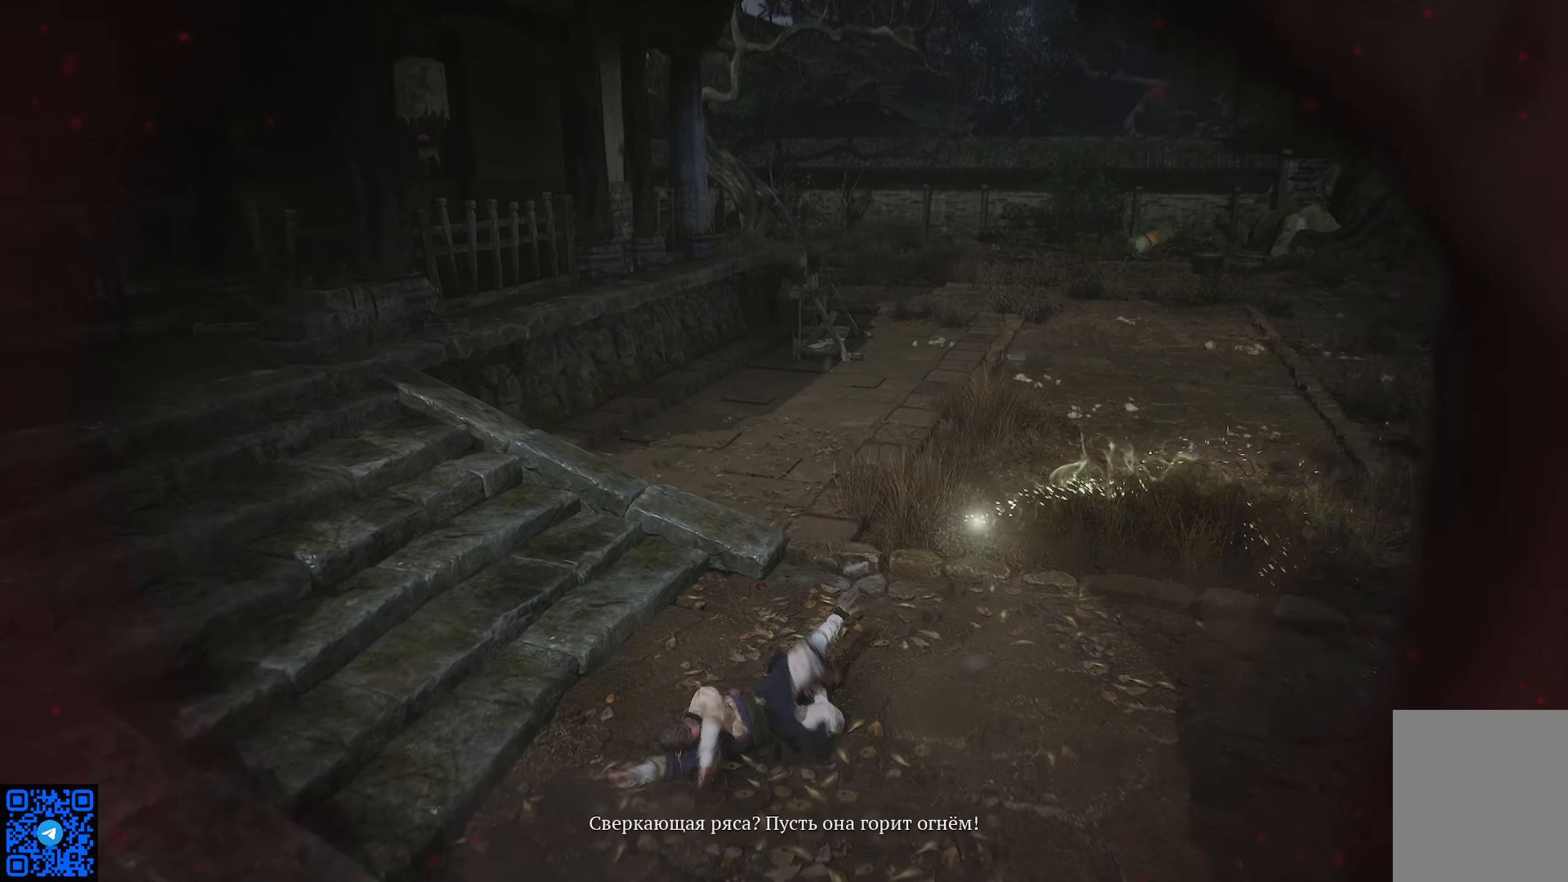
{"buttons": [], "left_stick": "up", "right_stick": "center", "events": [[184, "left_stick", "up"], [217, "right_stick", "center"]]}
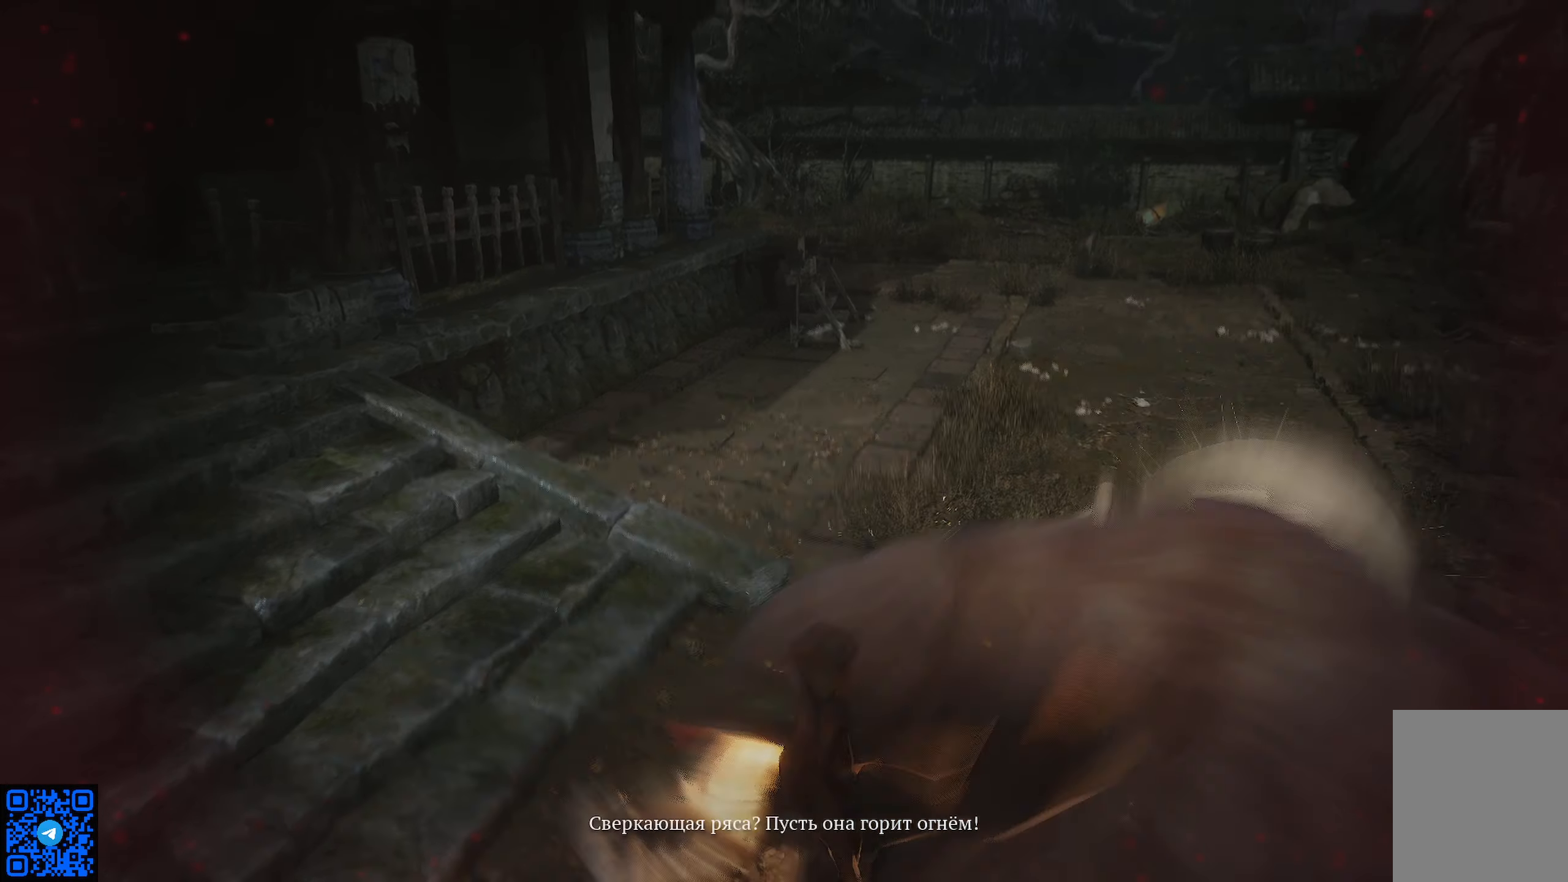
{"buttons": [], "left_stick": "center", "right_stick": "center", "events": [[33, "right_stick", "right"], [66, "left_stick", "left"], [133, "left_stick", "down-left"], [400, "left_stick", "center"], [434, "right_stick", "center"]]}
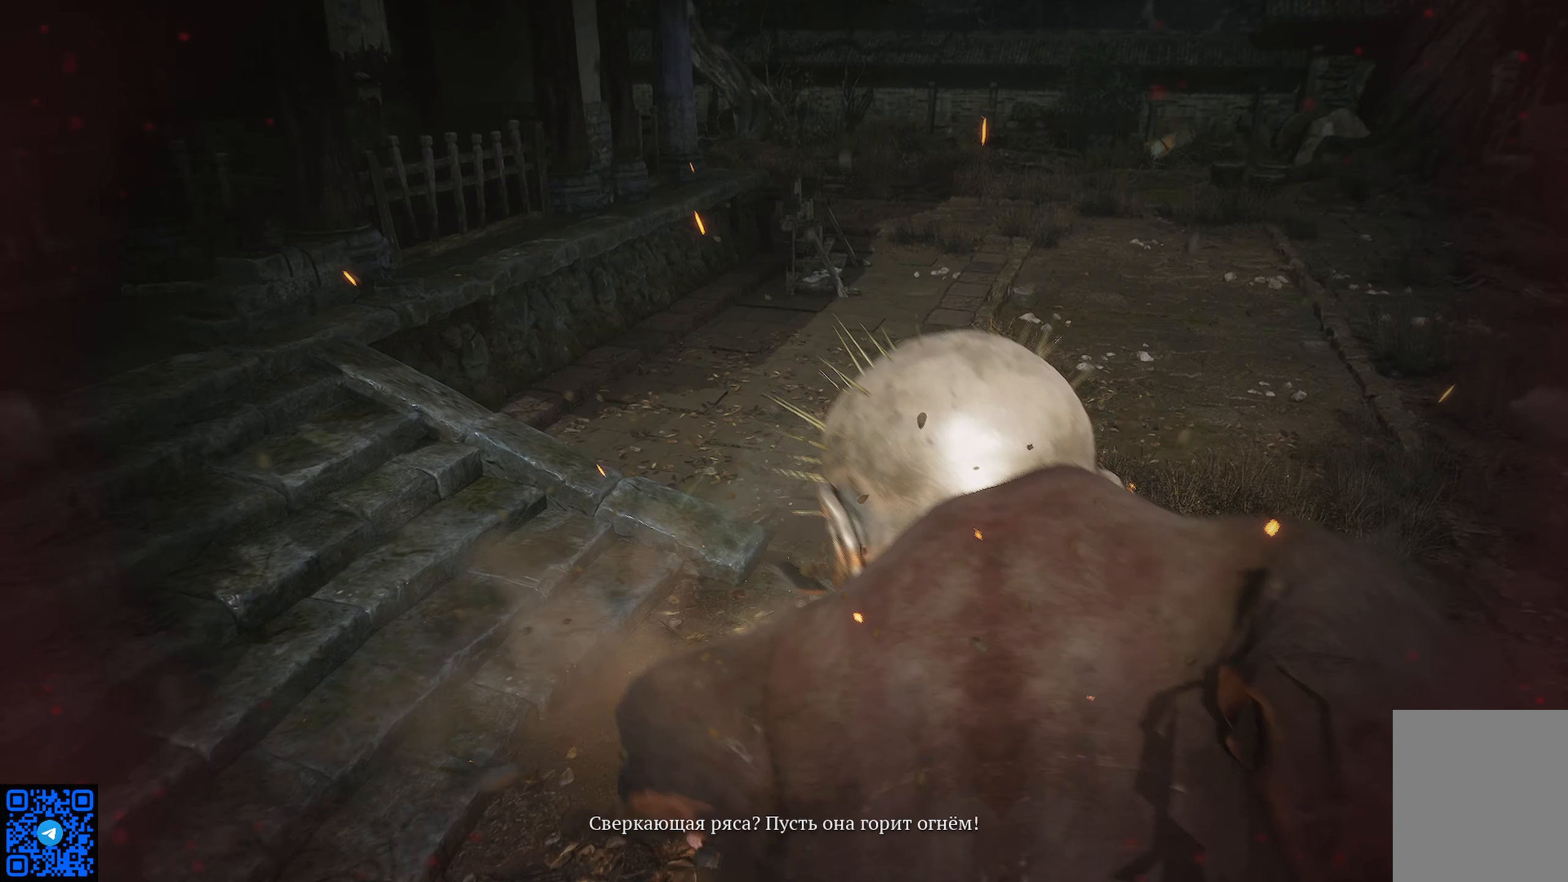
{"buttons": [], "left_stick": "center", "right_stick": "center", "events": []}
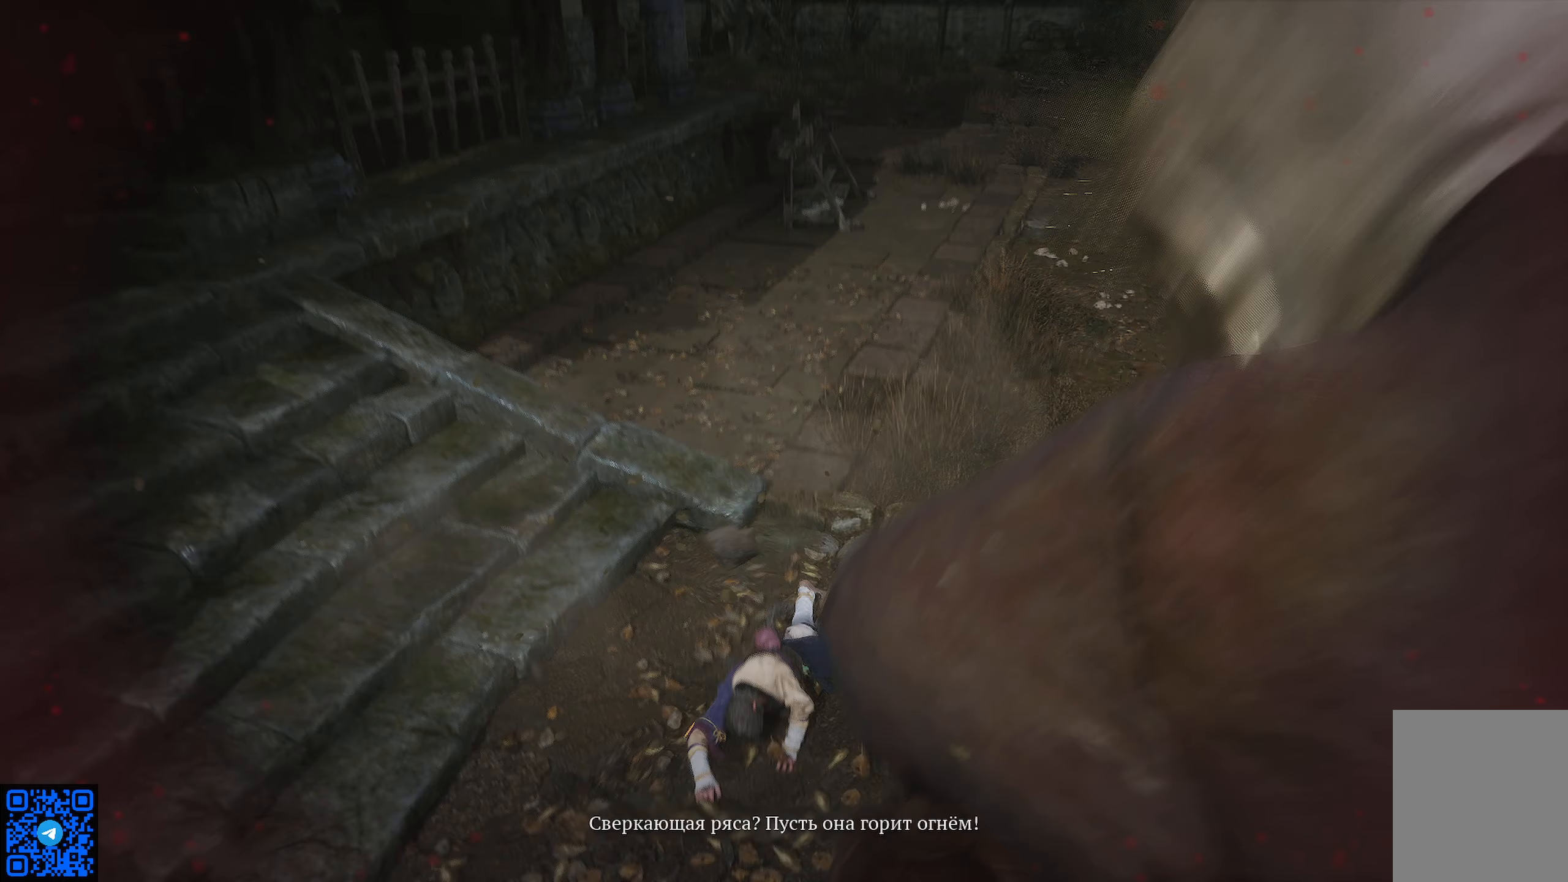
{"buttons": [], "left_stick": "center", "right_stick": "right", "events": [[150, "right_stick", "right"]]}
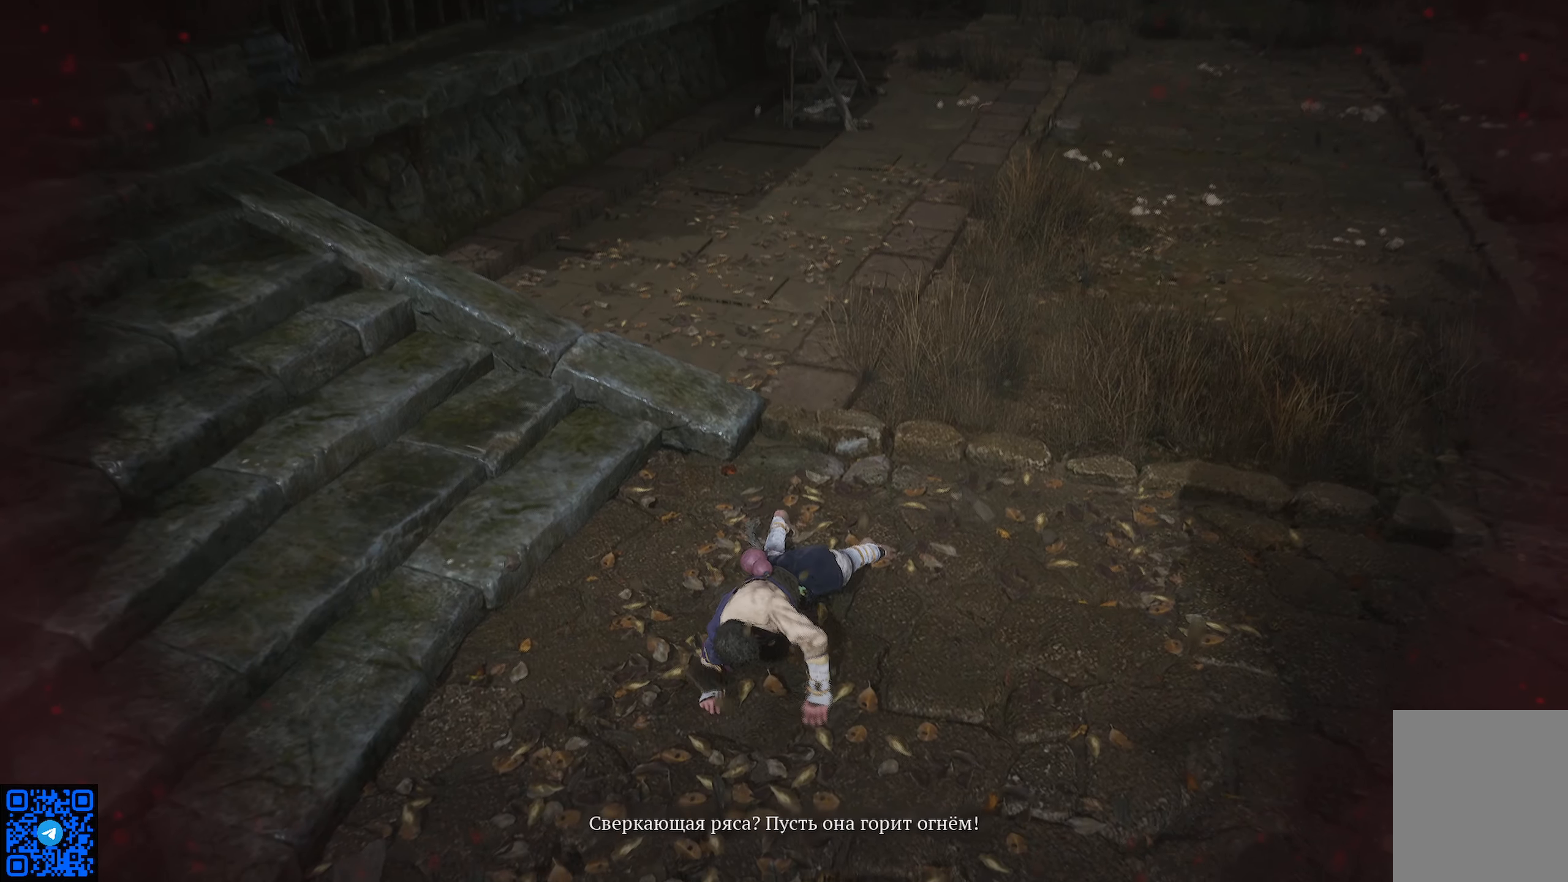
{"buttons": [], "left_stick": "center", "right_stick": "center", "events": [[316, "right_stick", "center"]]}